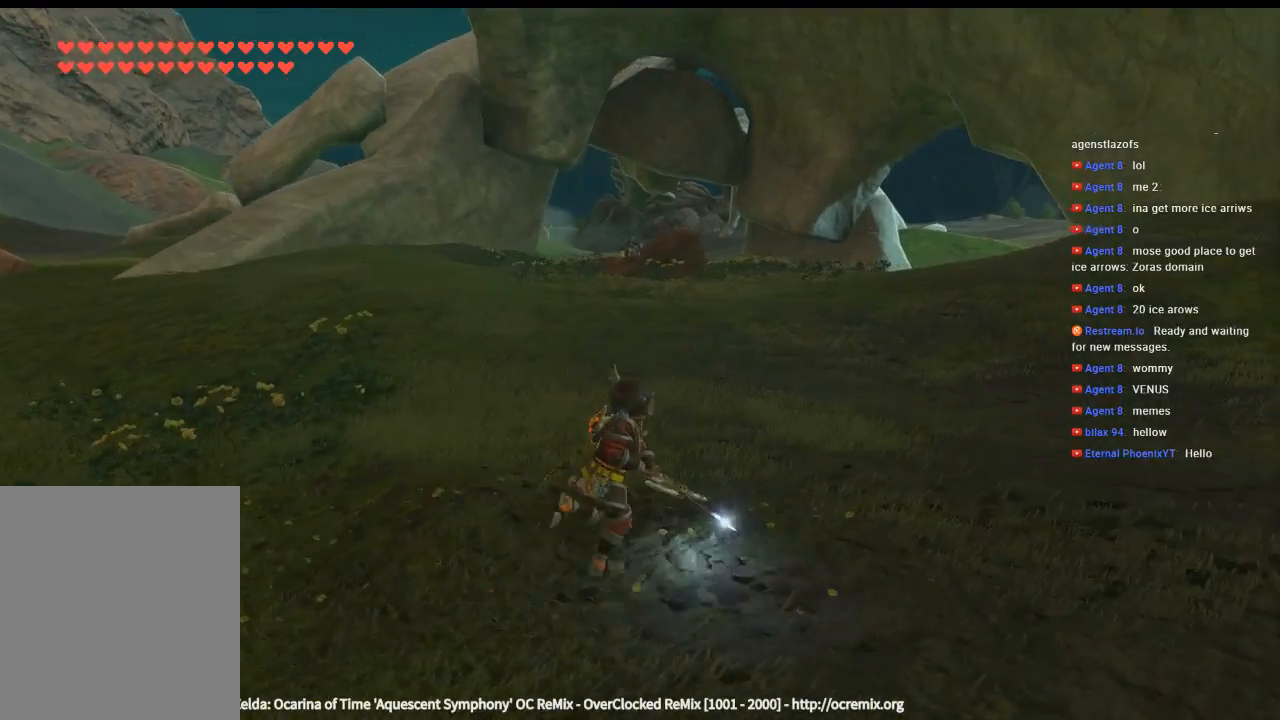
Gameplay with a controller (Xbox layout); each line is a JSON object with the inputs held at the frame after it (dt_ms = milliseconds from this image to that frame). "events" lists button and stick changes between this image and that frame as [ms after this image, input, new state], when the widget could be followed in between. Not read: L3 R3 TOUCHPAD other_buttons right_stick.
{"dt_ms": 500, "buttons": [], "left_stick": "up-right", "events": []}
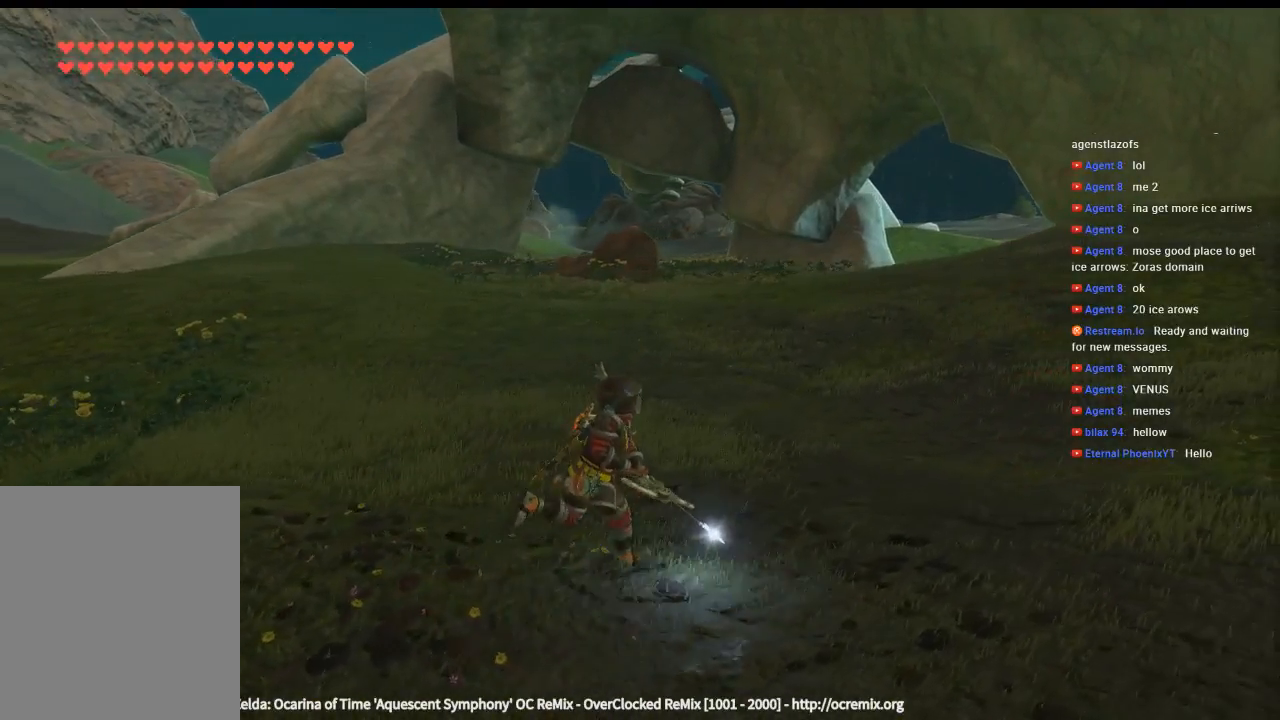
{"dt_ms": 500, "buttons": [], "left_stick": "up-right"}
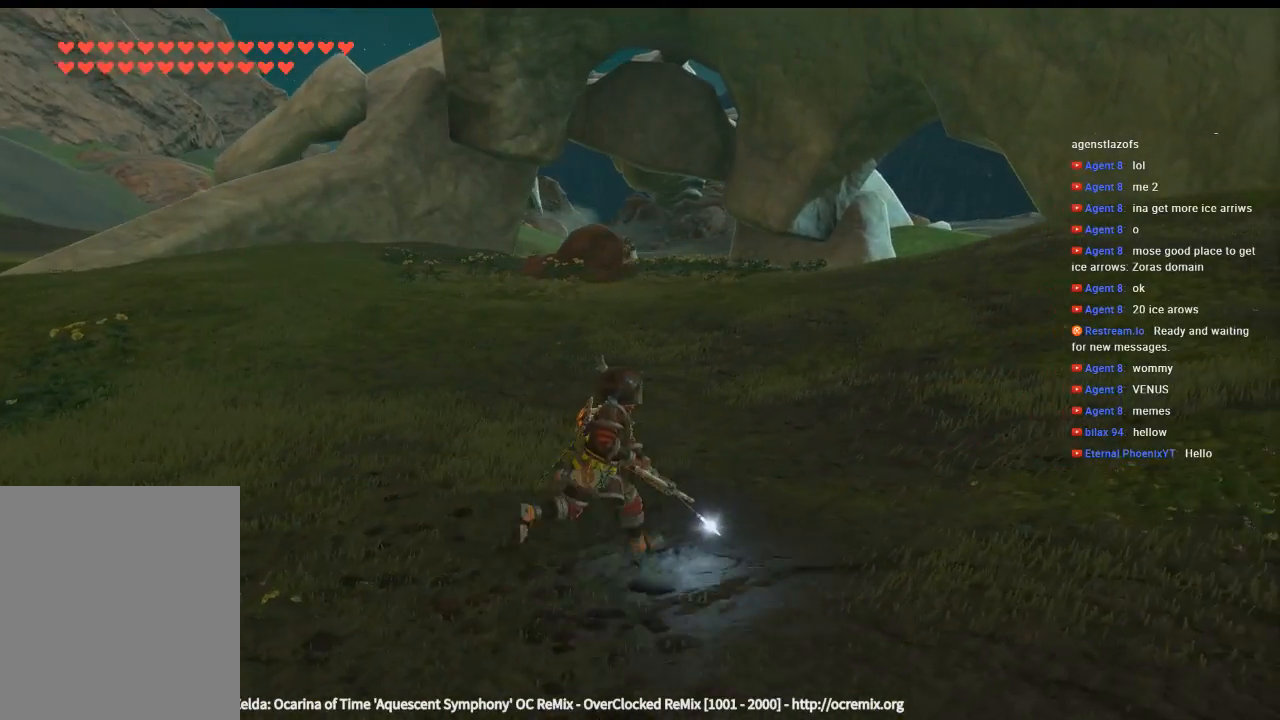
{"dt_ms": 500, "buttons": [], "left_stick": "up-right", "events": []}
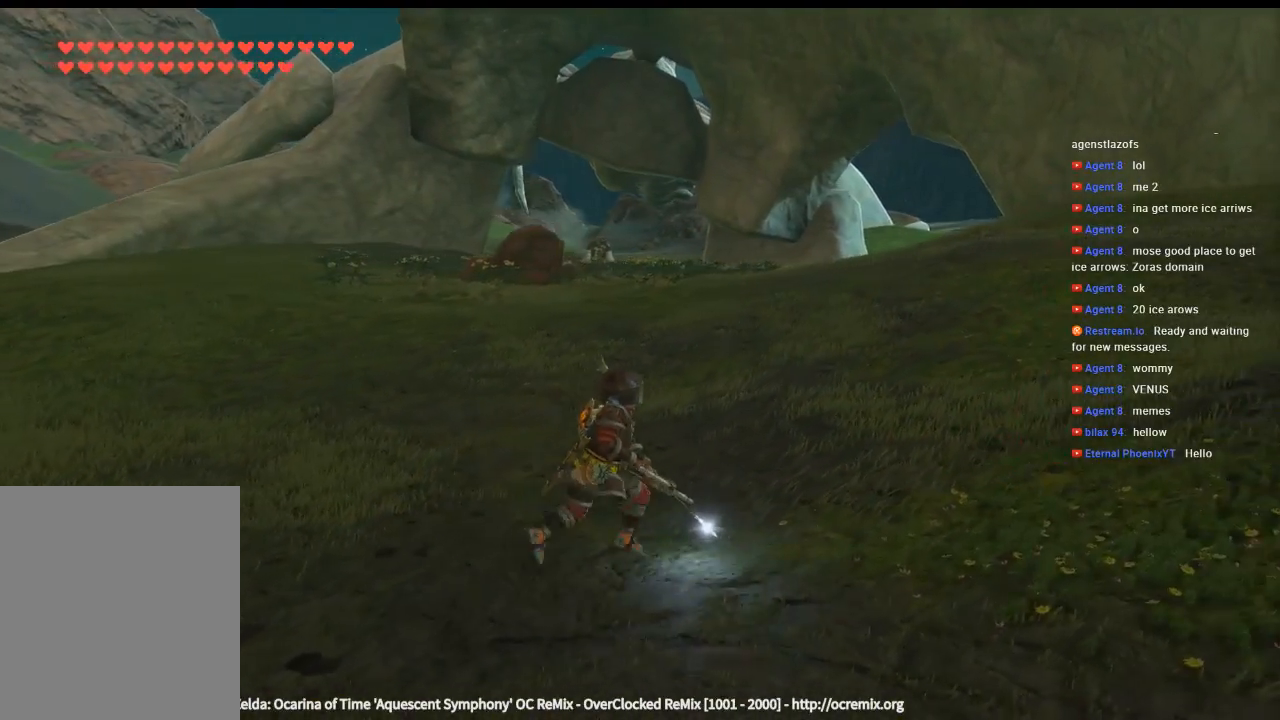
{"dt_ms": 1000, "buttons": [], "left_stick": "up-right"}
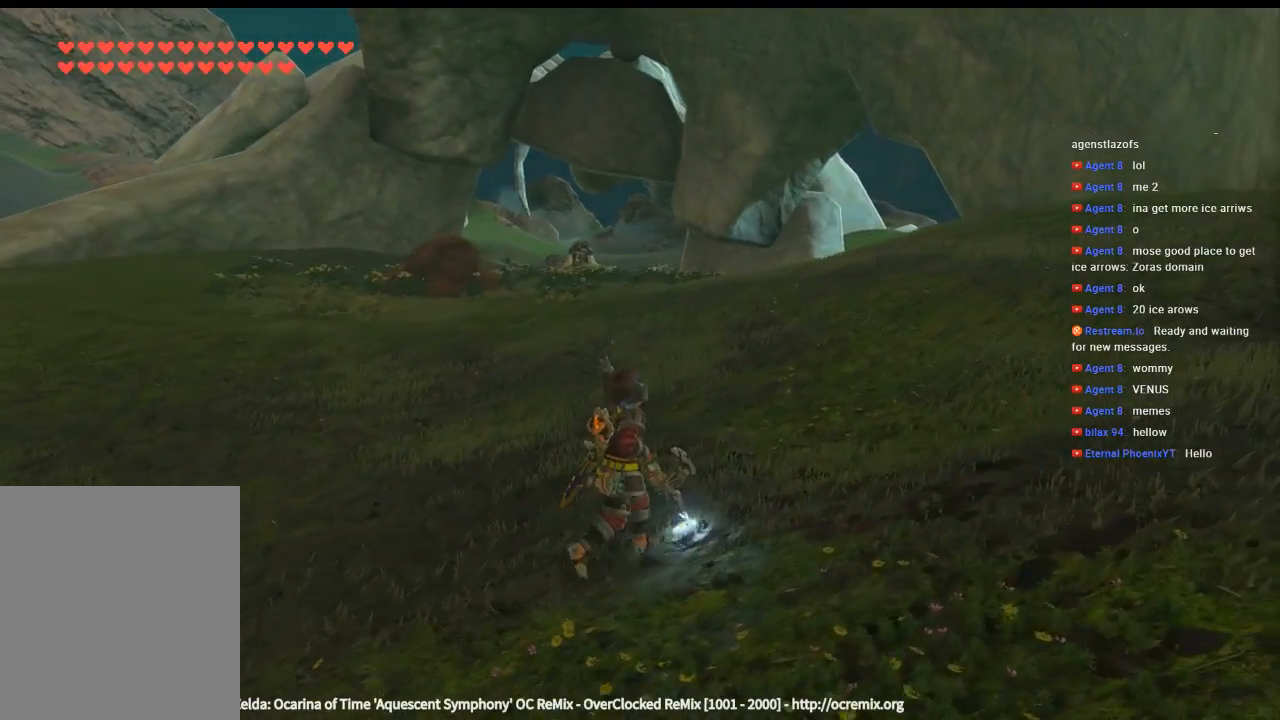
{"dt_ms": 500, "buttons": [], "left_stick": "up", "events": [[266, "left_stick", "up"]]}
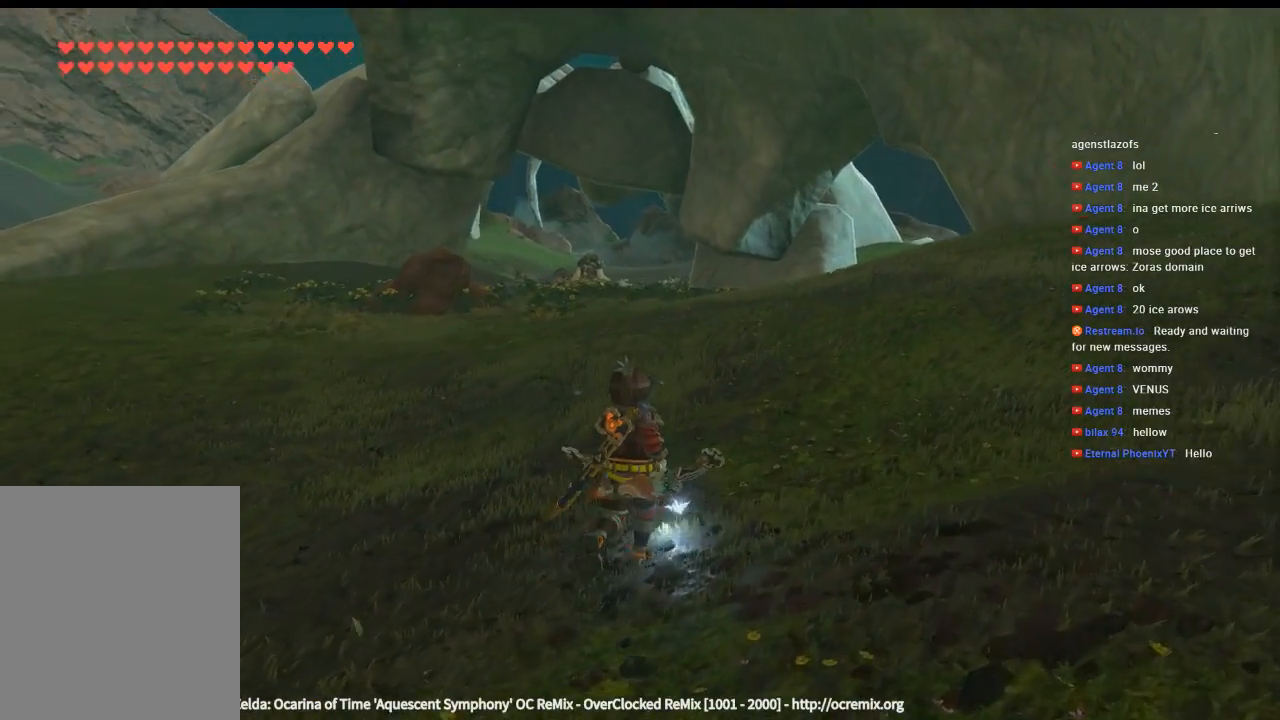
{"dt_ms": 500, "buttons": [], "left_stick": "up", "events": []}
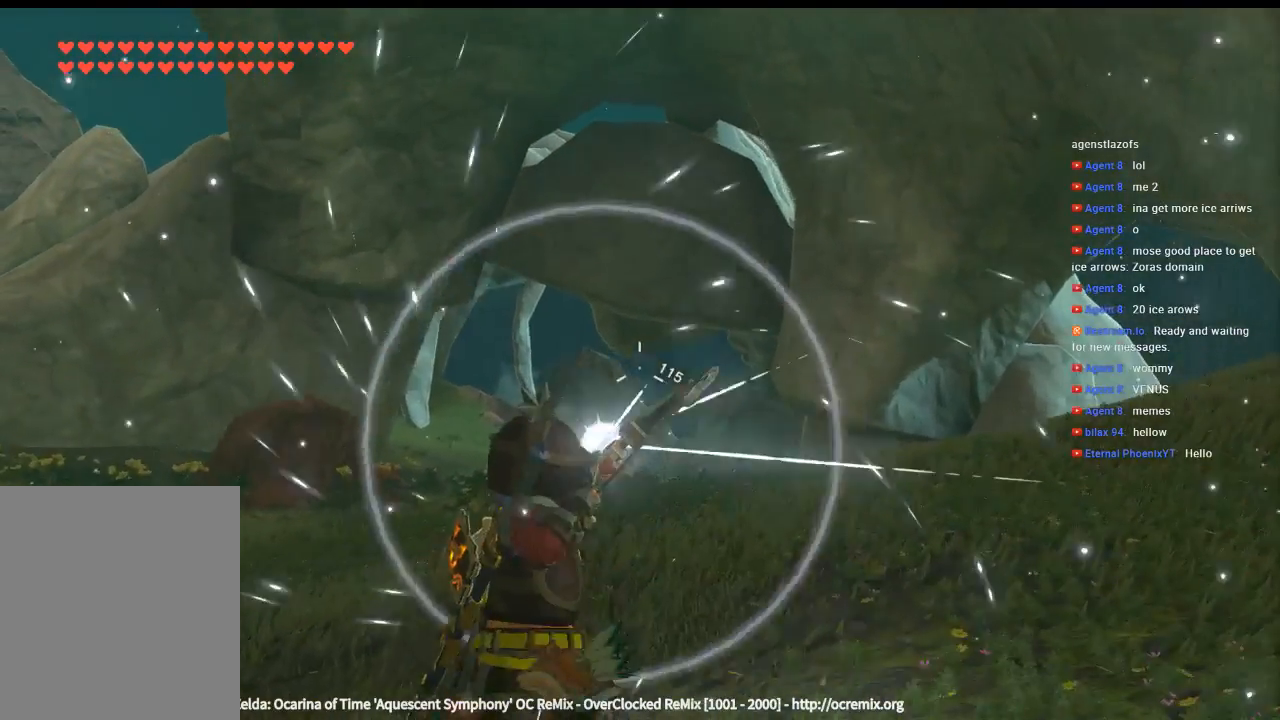
{"dt_ms": 500, "buttons": [], "left_stick": "up"}
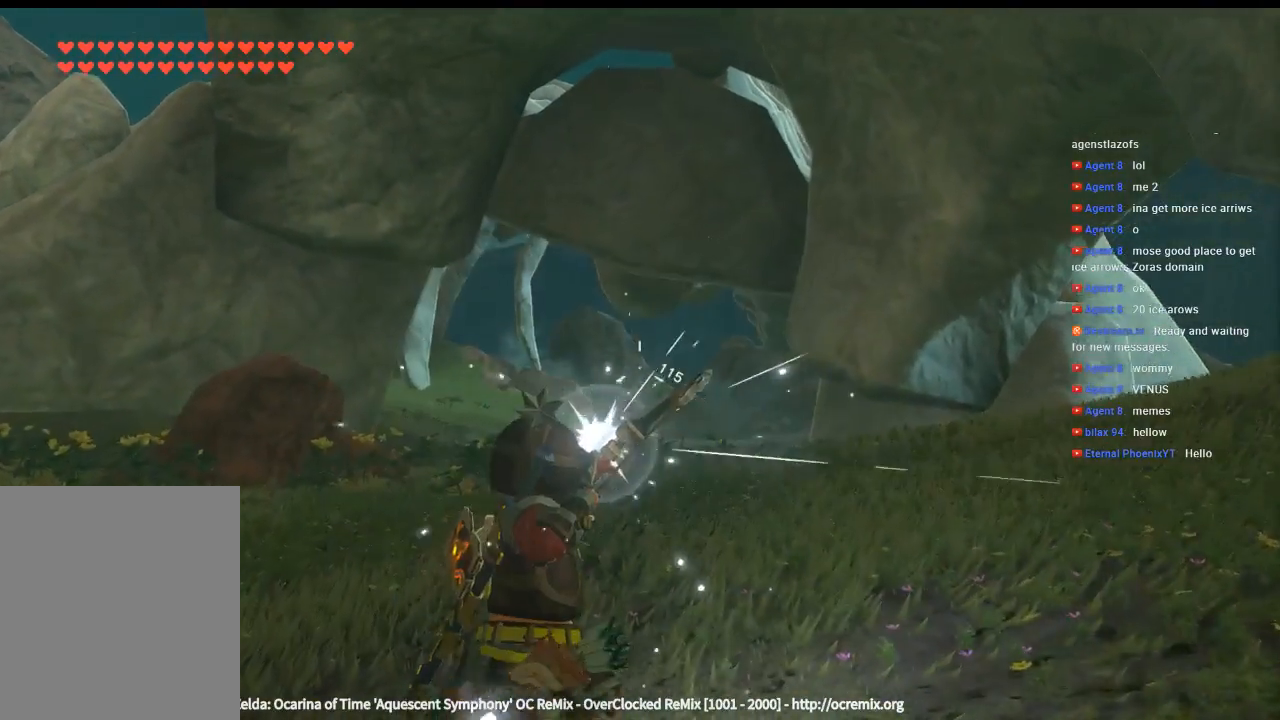
{"dt_ms": 1000, "buttons": [], "left_stick": "center"}
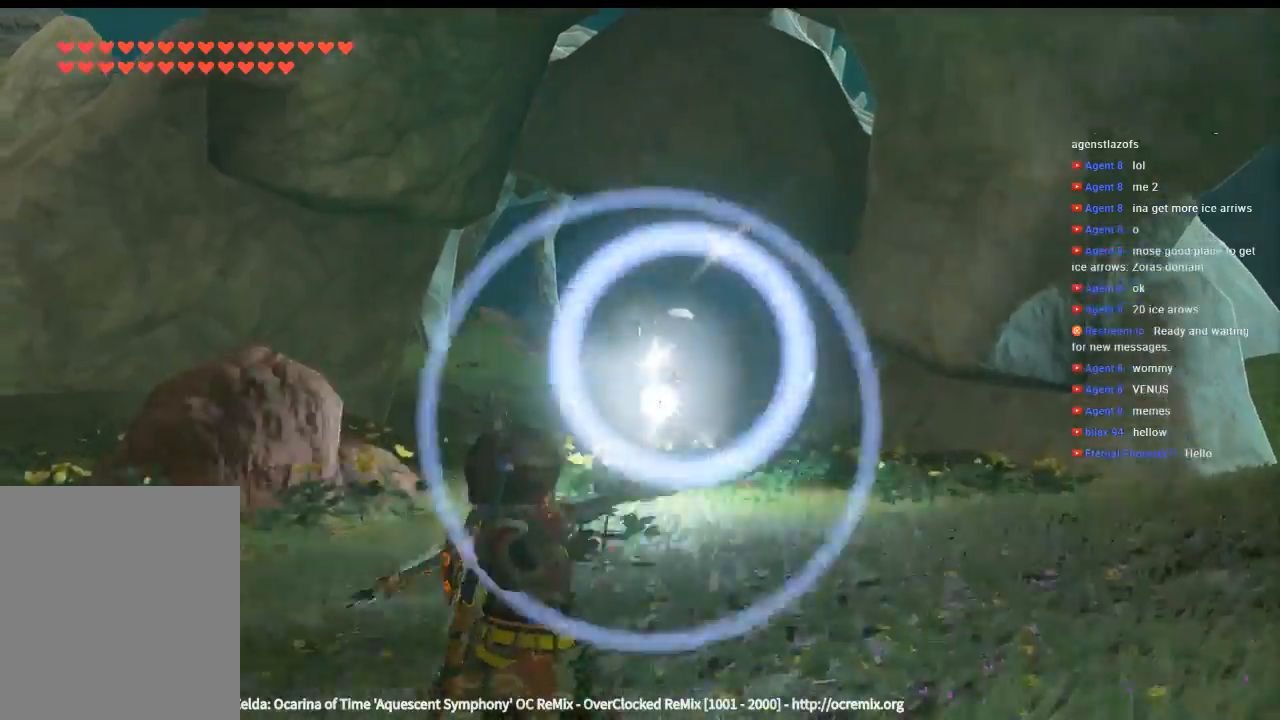
{"dt_ms": 500, "buttons": [], "left_stick": "up", "events": [[466, "left_stick", "up"]]}
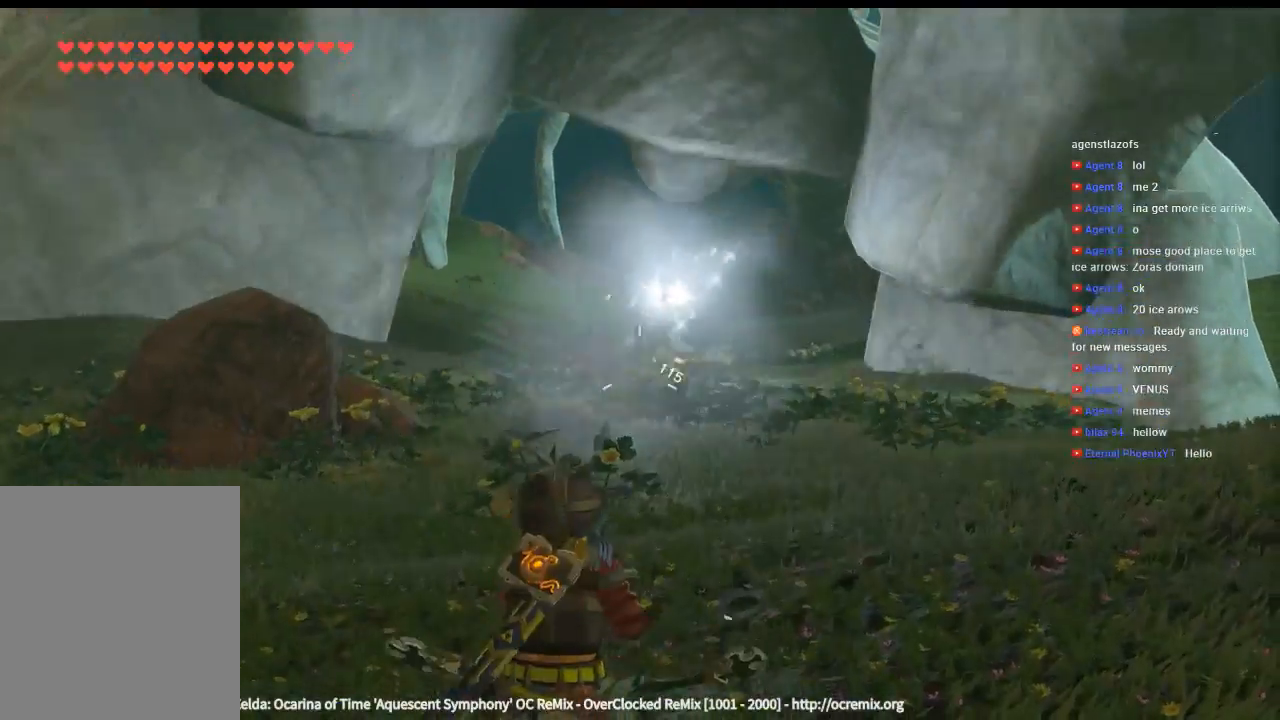
{"dt_ms": 500, "buttons": [], "left_stick": "up", "events": []}
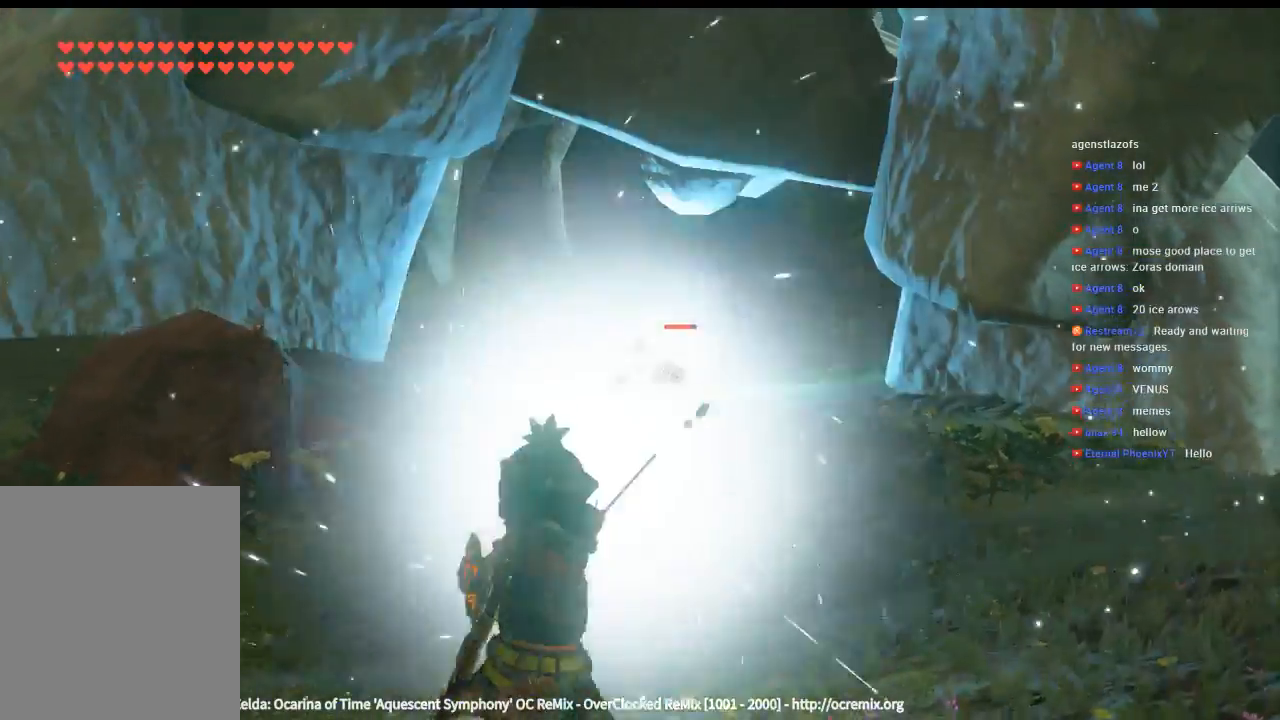
{"dt_ms": 500, "buttons": [], "left_stick": "up", "events": []}
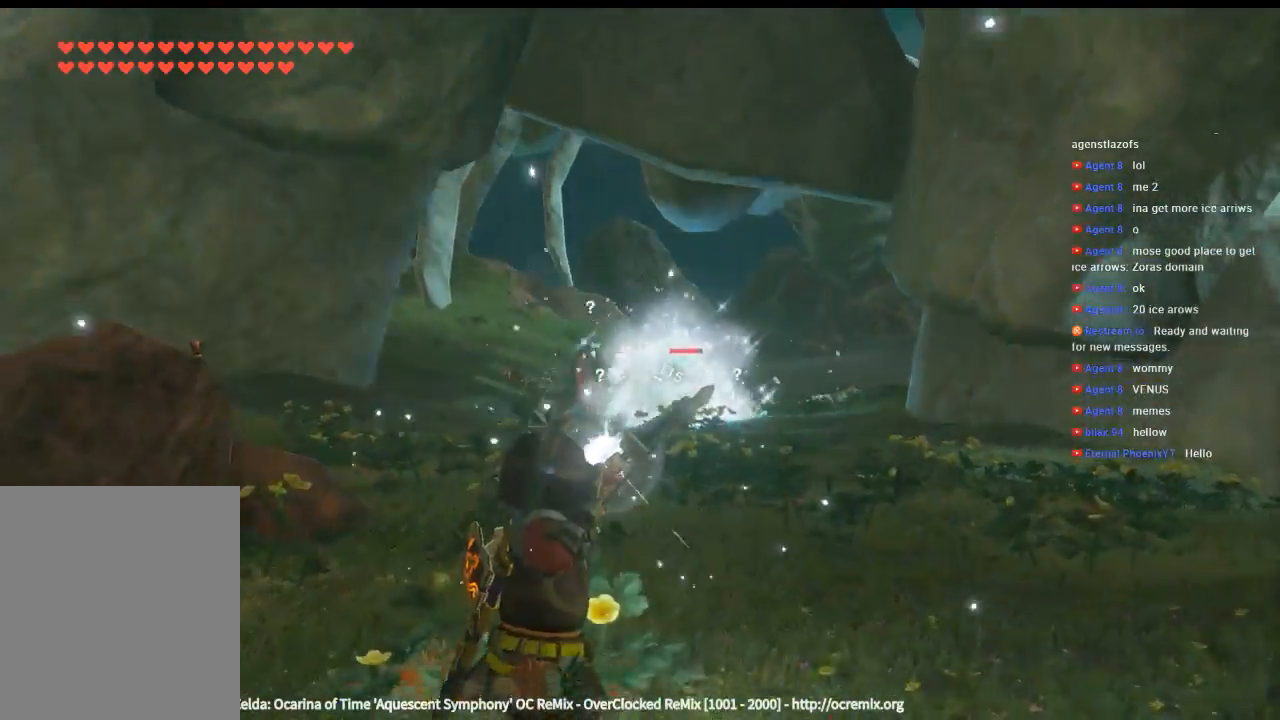
{"dt_ms": 500, "buttons": [], "left_stick": "up", "events": []}
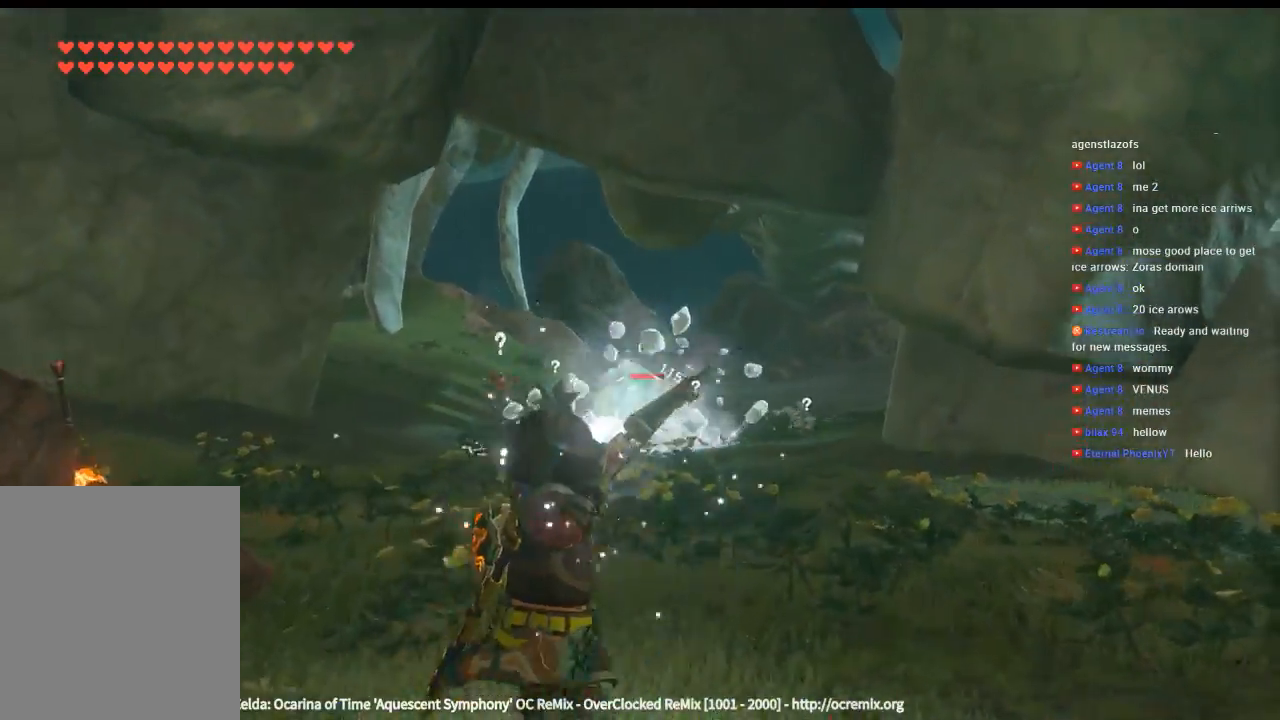
{"dt_ms": 500, "buttons": [], "left_stick": "up", "events": []}
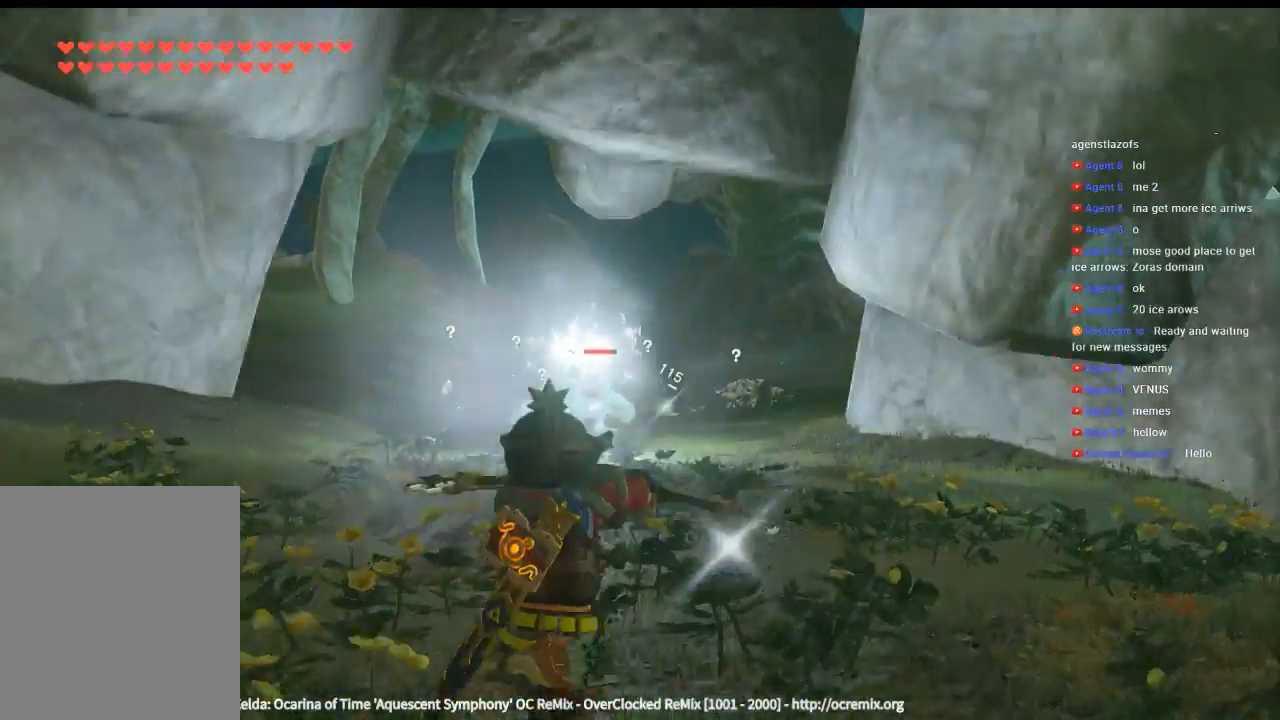
{"dt_ms": 500, "buttons": [], "left_stick": "up", "events": []}
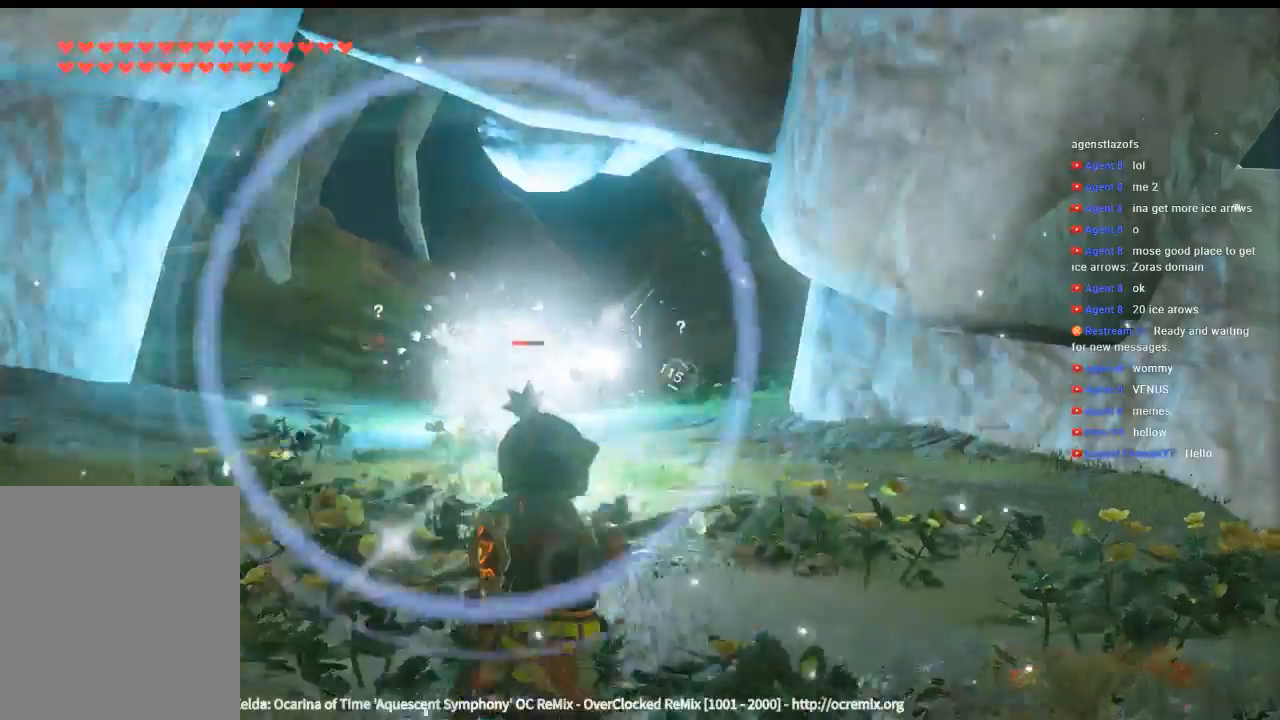
{"dt_ms": 500, "buttons": [], "left_stick": "up", "events": []}
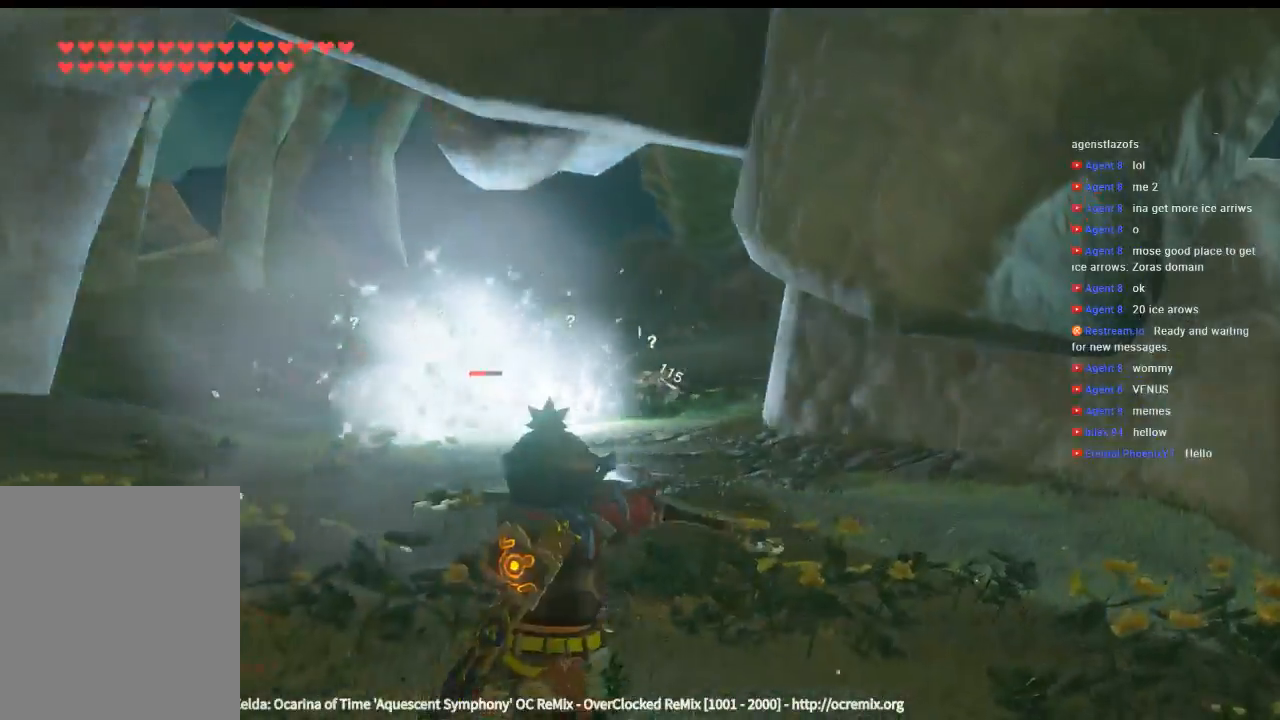
{"dt_ms": 500, "buttons": [], "left_stick": "up", "events": []}
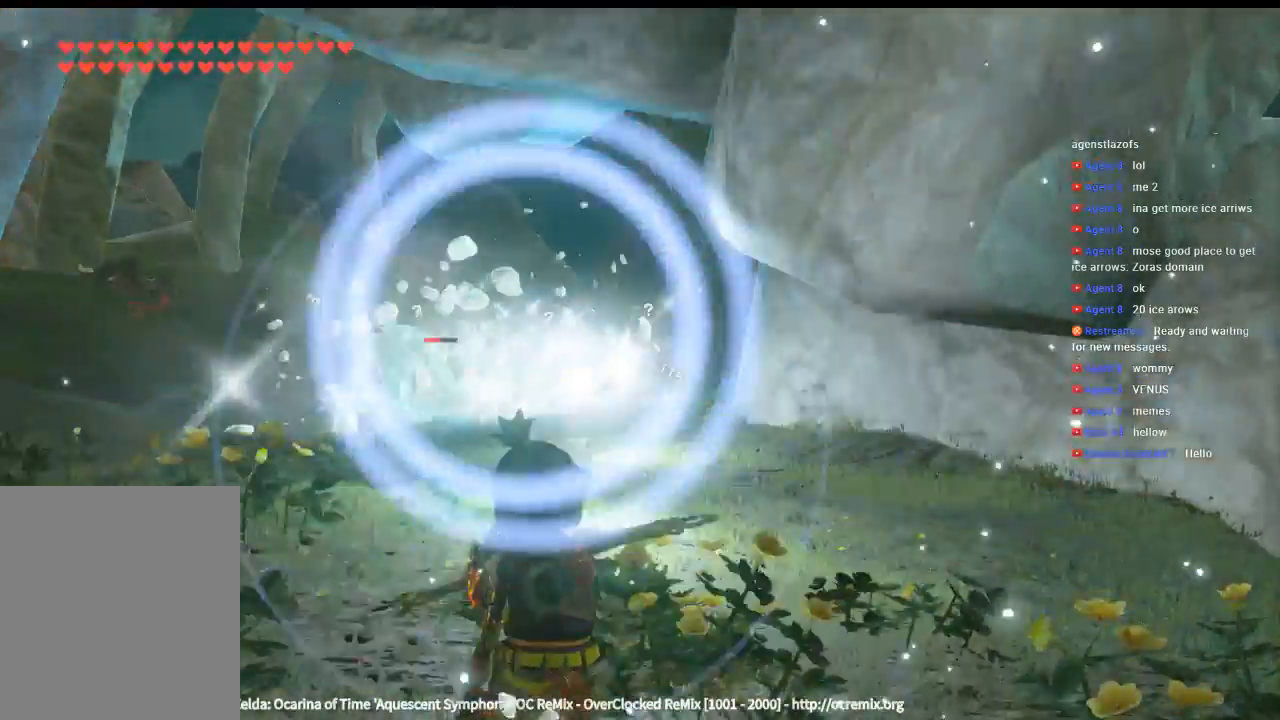
{"dt_ms": 500, "buttons": [], "left_stick": "up-left", "events": [[133, "left_stick", "up-left"]]}
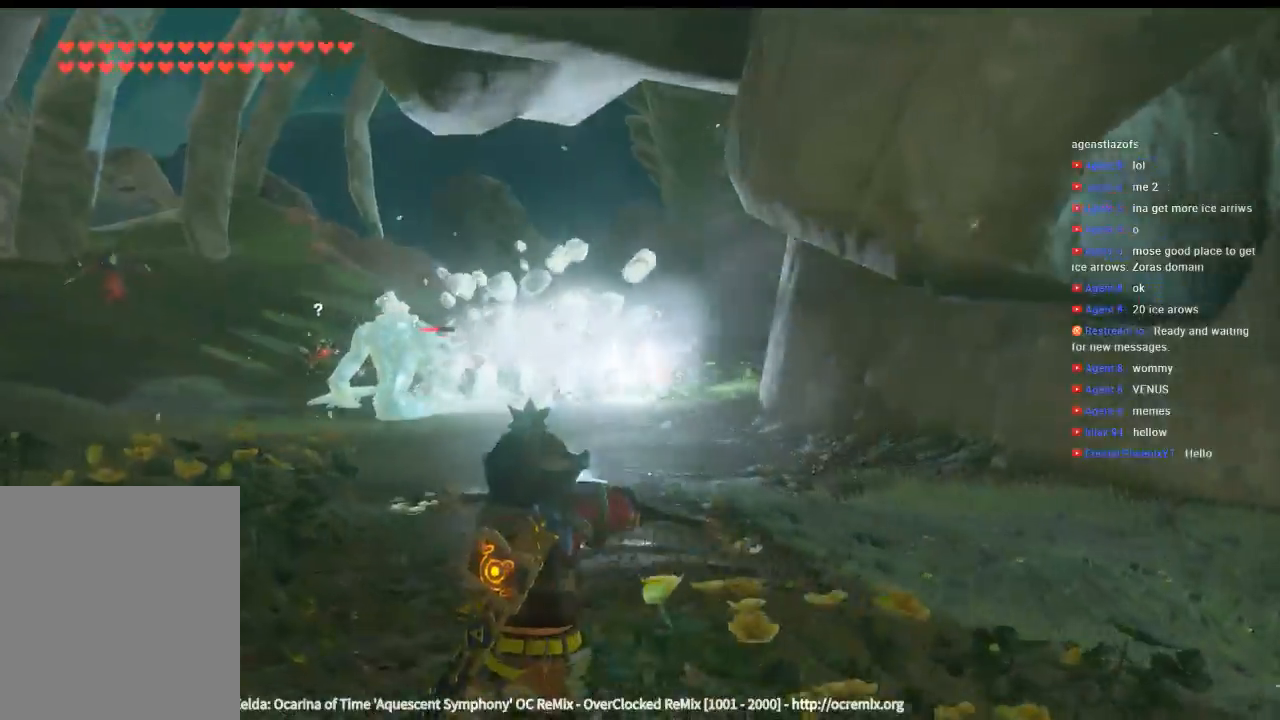
{"dt_ms": 500, "buttons": [], "left_stick": "up-left", "events": []}
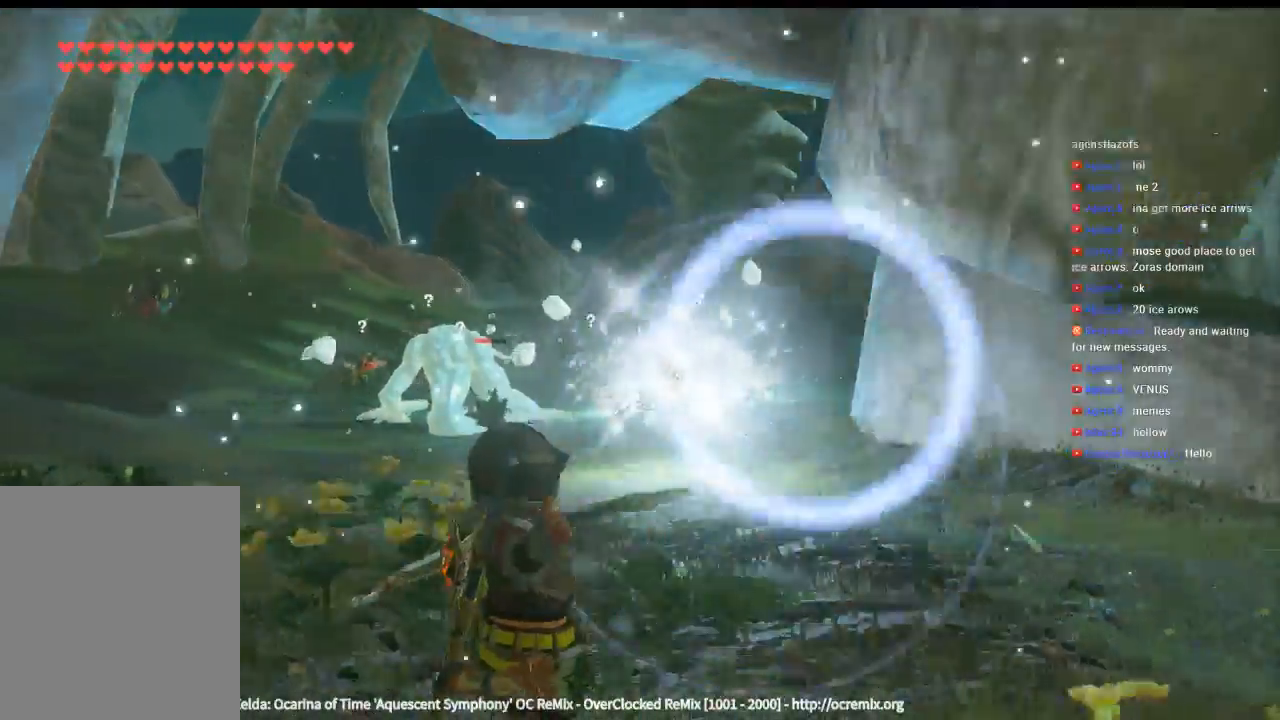
{"dt_ms": 500, "buttons": [], "left_stick": "left", "events": [[366, "left_stick", "left"]]}
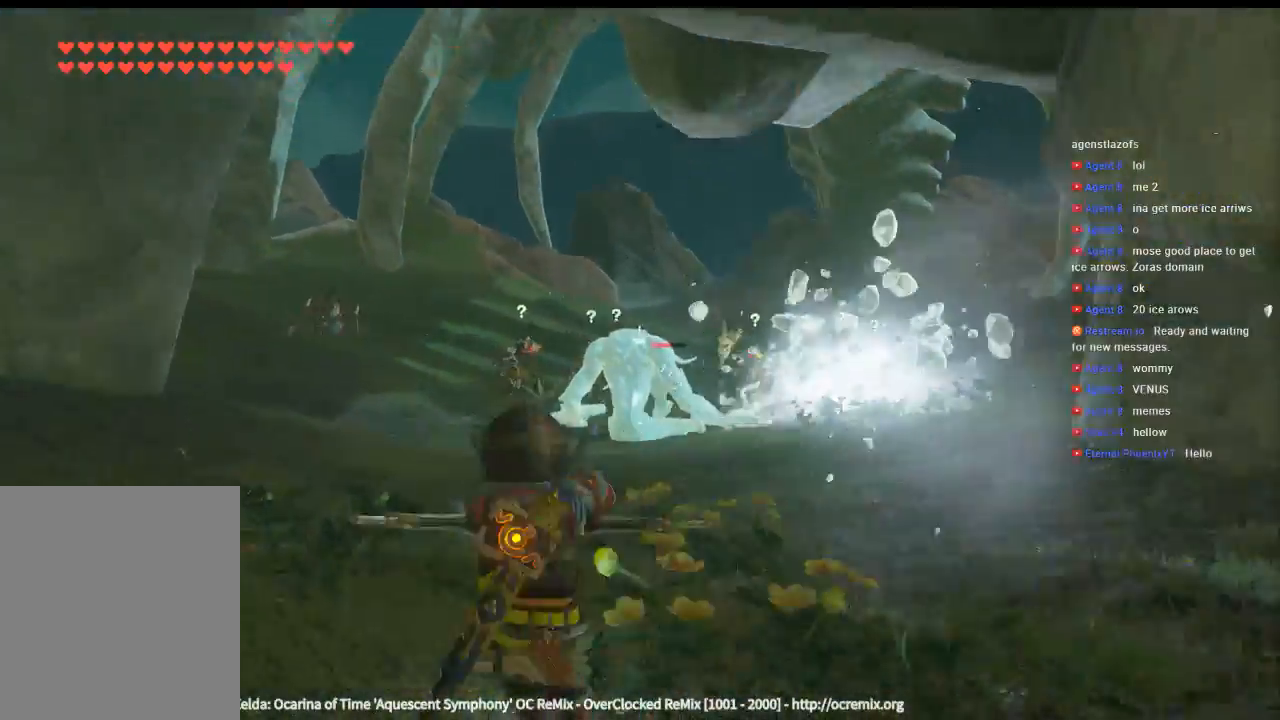
{"dt_ms": 500, "buttons": [], "left_stick": "left", "events": []}
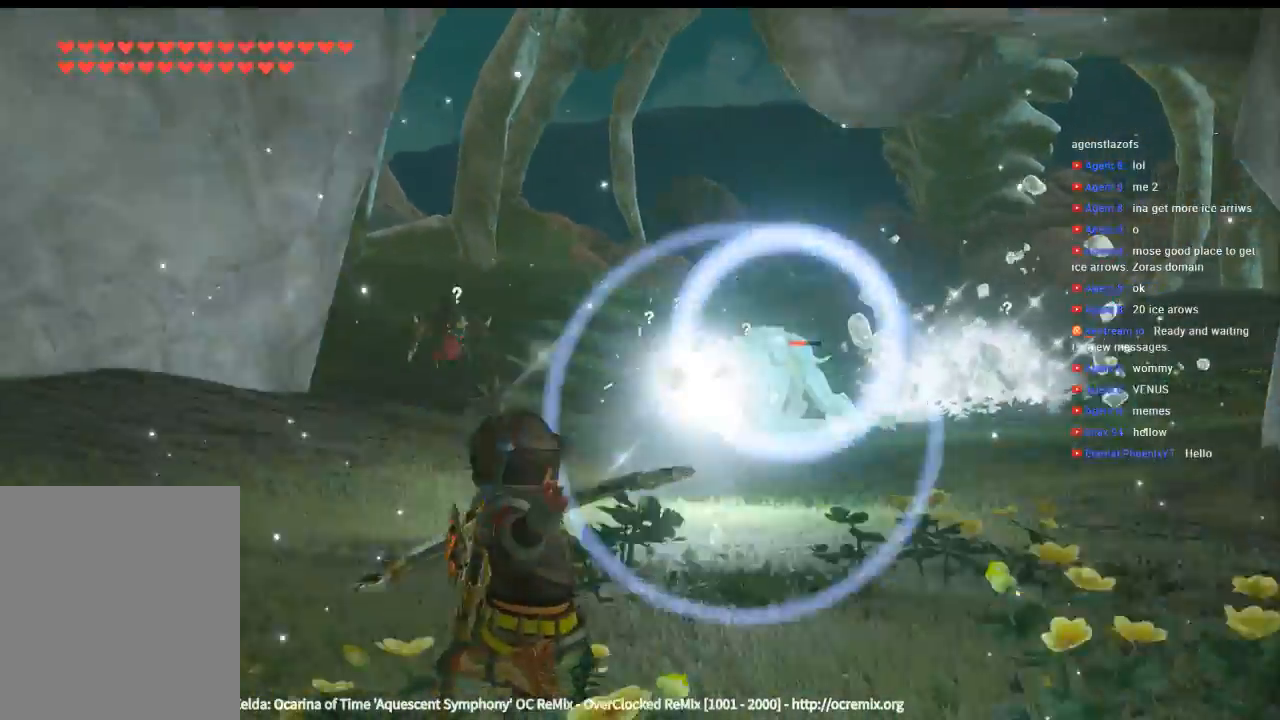
{"dt_ms": 500, "buttons": [], "left_stick": "left", "events": []}
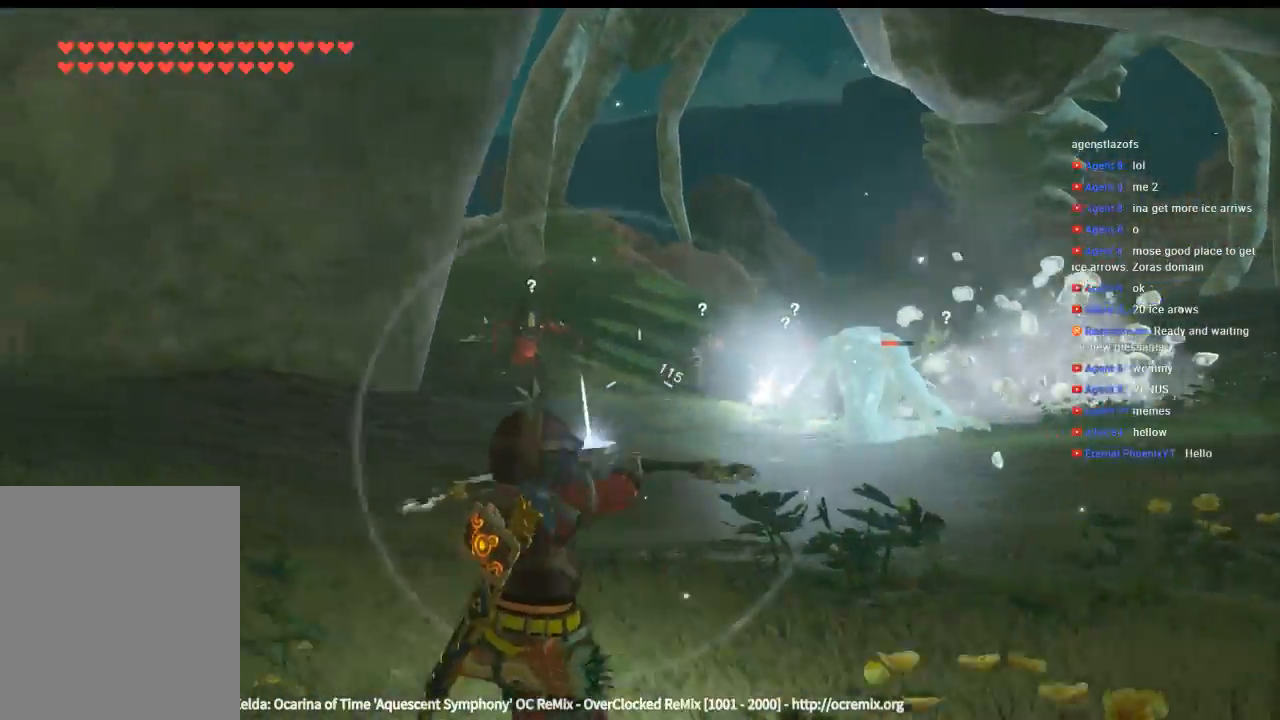
{"dt_ms": 500, "buttons": [], "left_stick": "up", "events": [[266, "left_stick", "up-left"], [433, "left_stick", "up"]]}
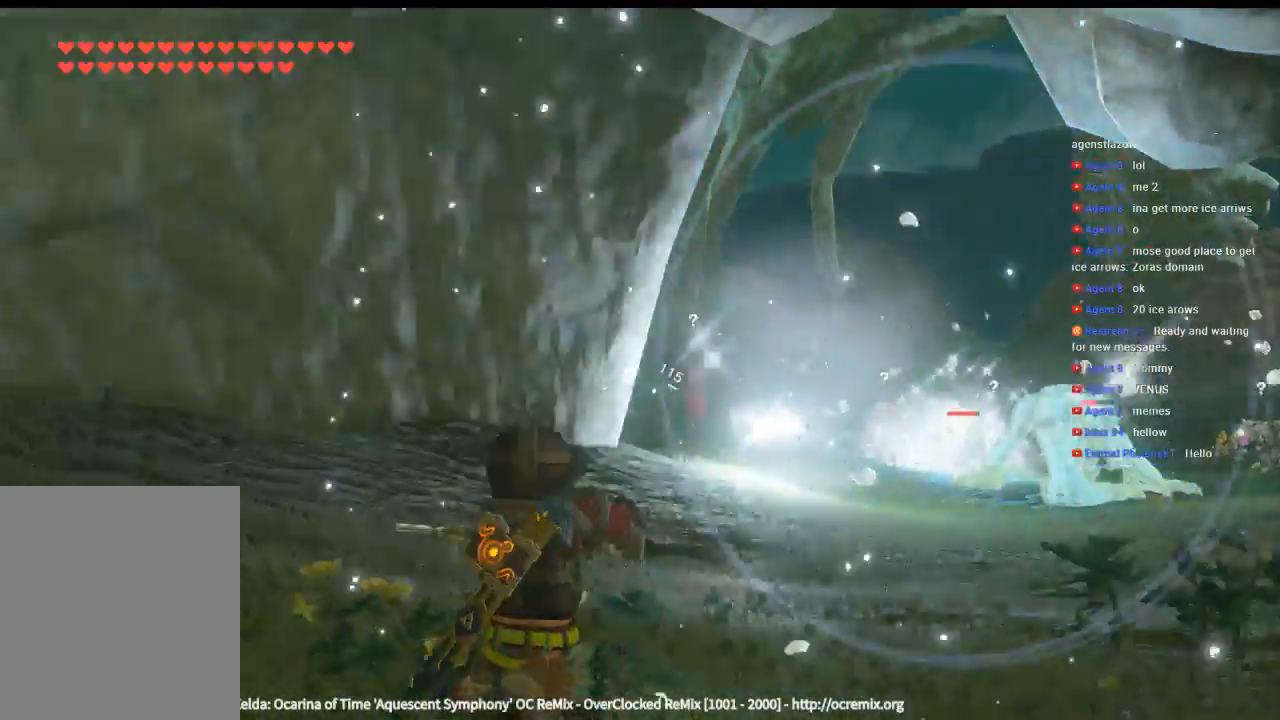
{"dt_ms": 500, "buttons": [], "left_stick": "up", "events": []}
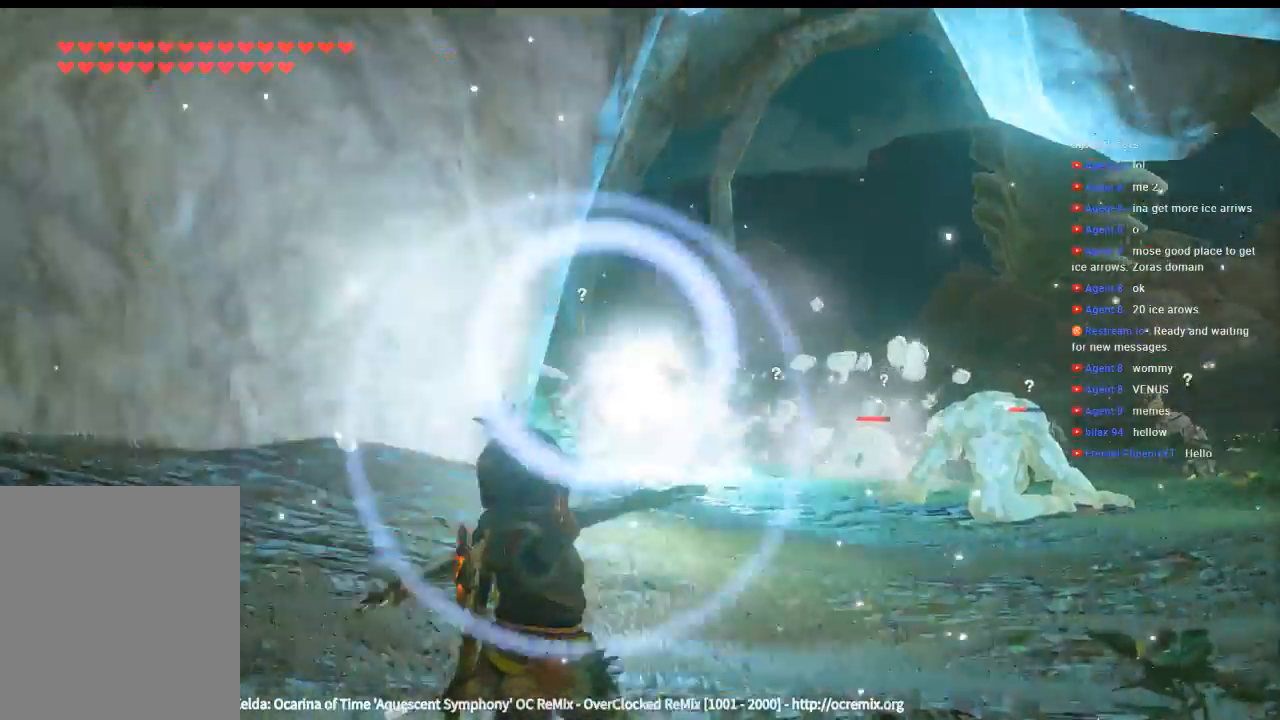
{"dt_ms": 500, "buttons": [], "left_stick": "right", "events": [[366, "left_stick", "right"]]}
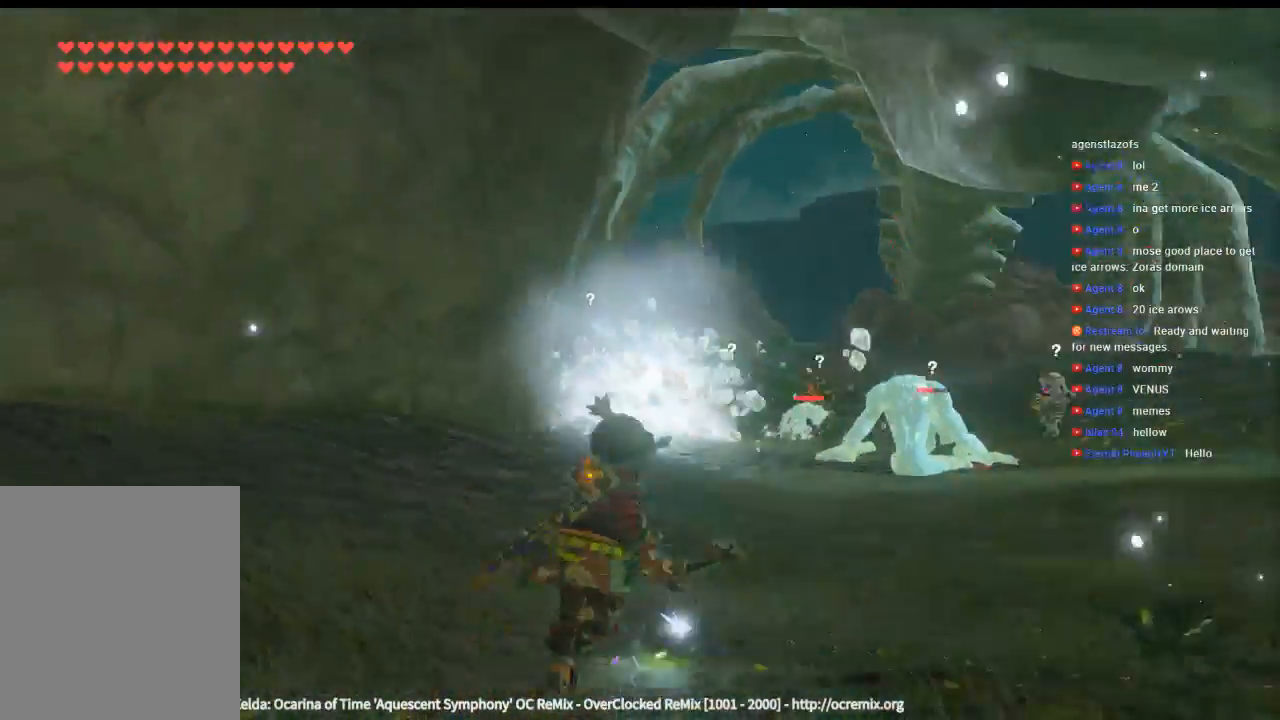
{"dt_ms": 500, "buttons": [], "left_stick": "up-right", "events": [[233, "left_stick", "up-right"]]}
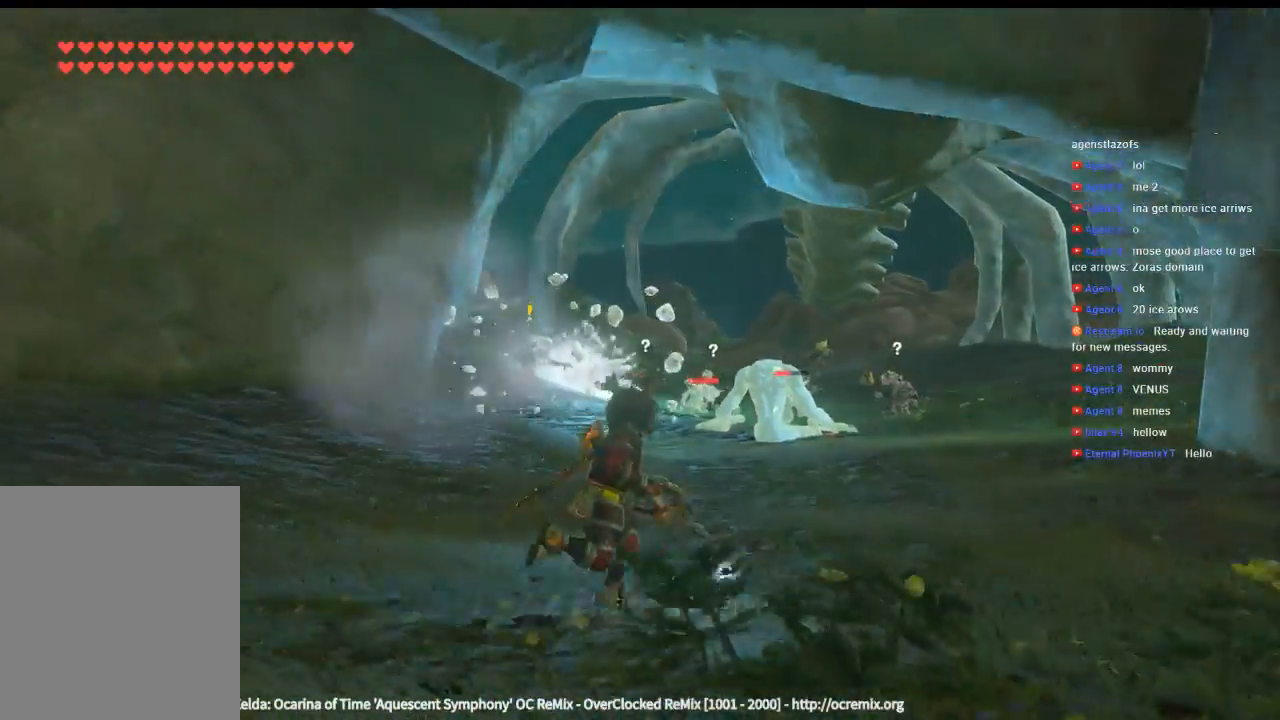
{"dt_ms": 500, "buttons": [], "left_stick": "up", "events": [[166, "left_stick", "up"]]}
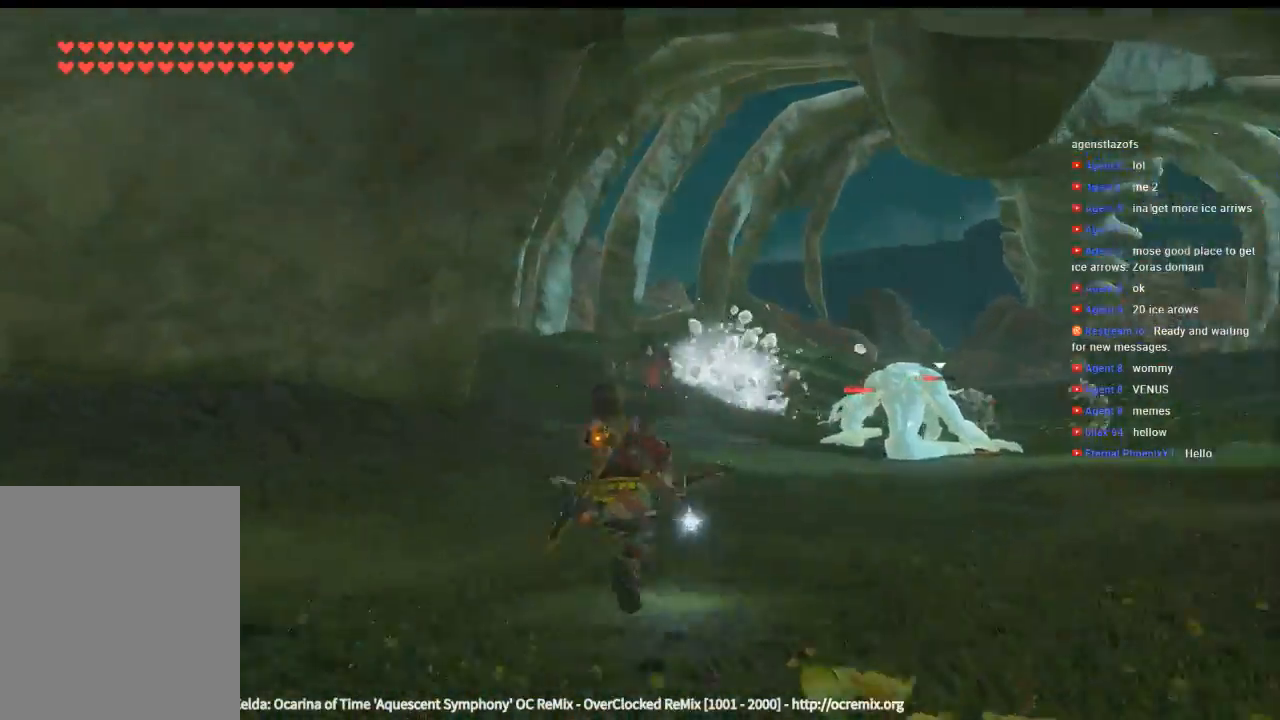
{"dt_ms": 500, "buttons": [], "left_stick": "up"}
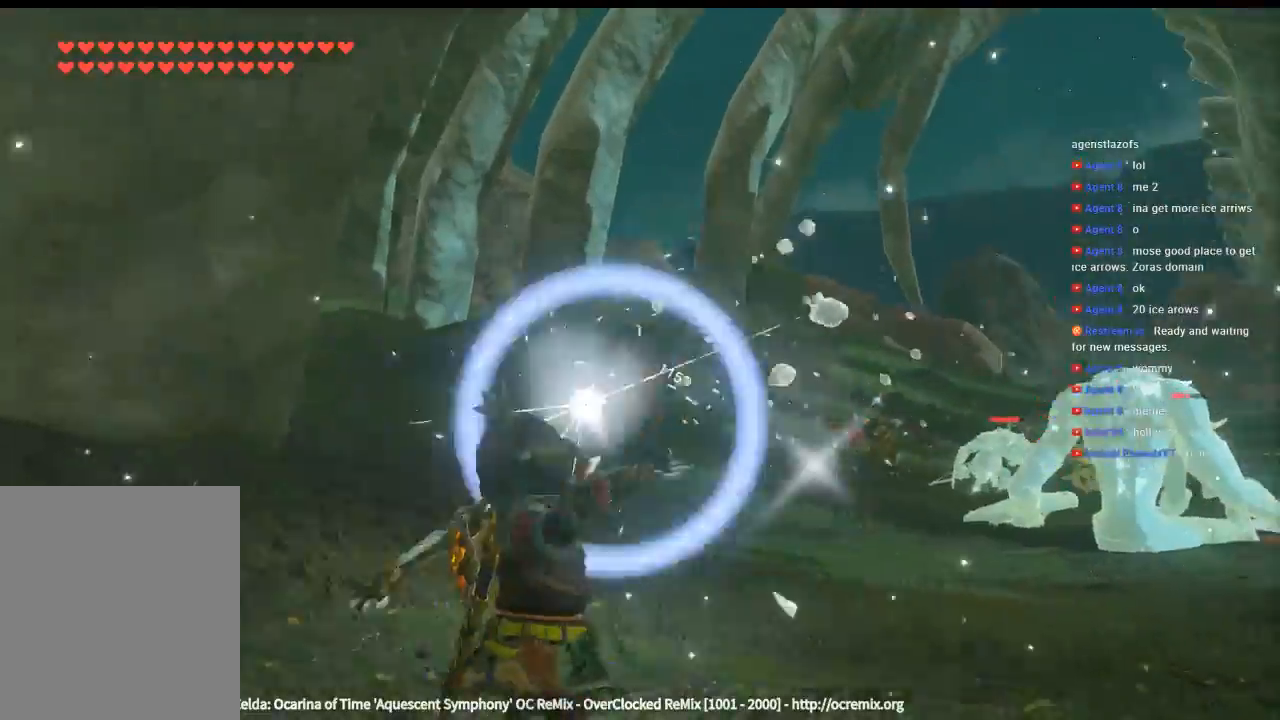
{"dt_ms": 500, "buttons": [], "left_stick": "up", "events": []}
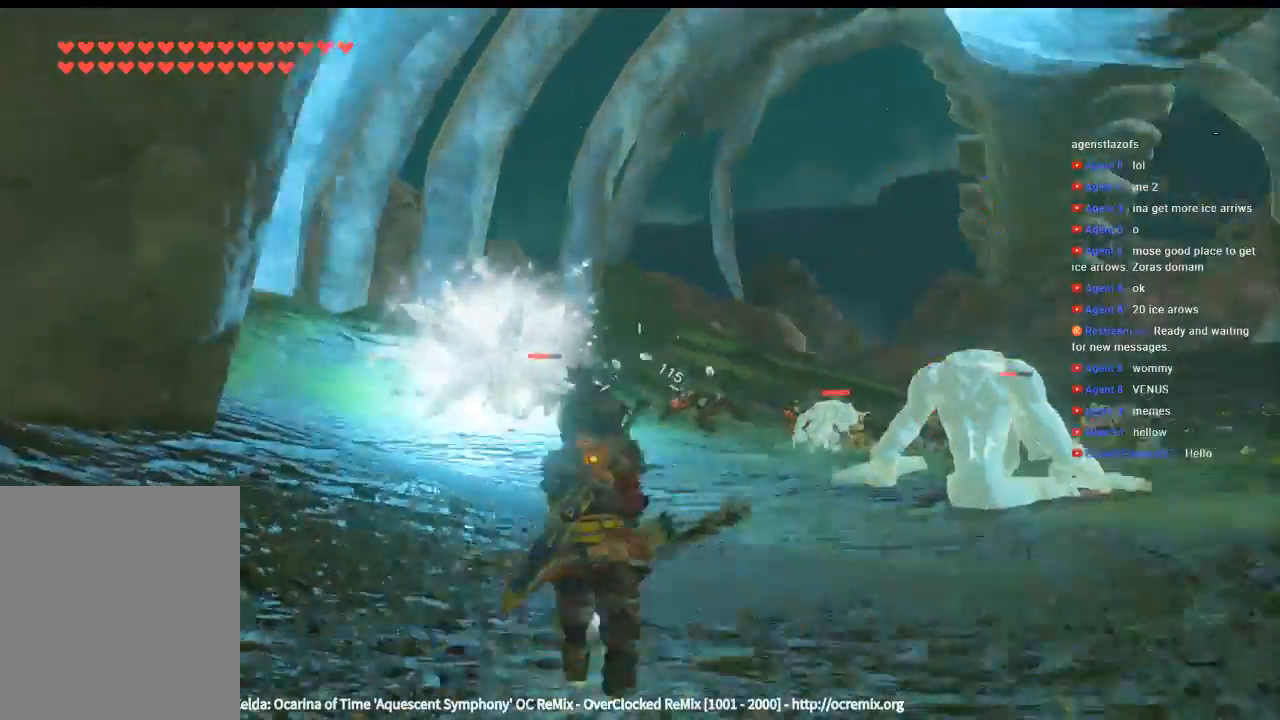
{"dt_ms": 500, "buttons": [], "left_stick": "up-left", "events": [[166, "left_stick", "up-left"]]}
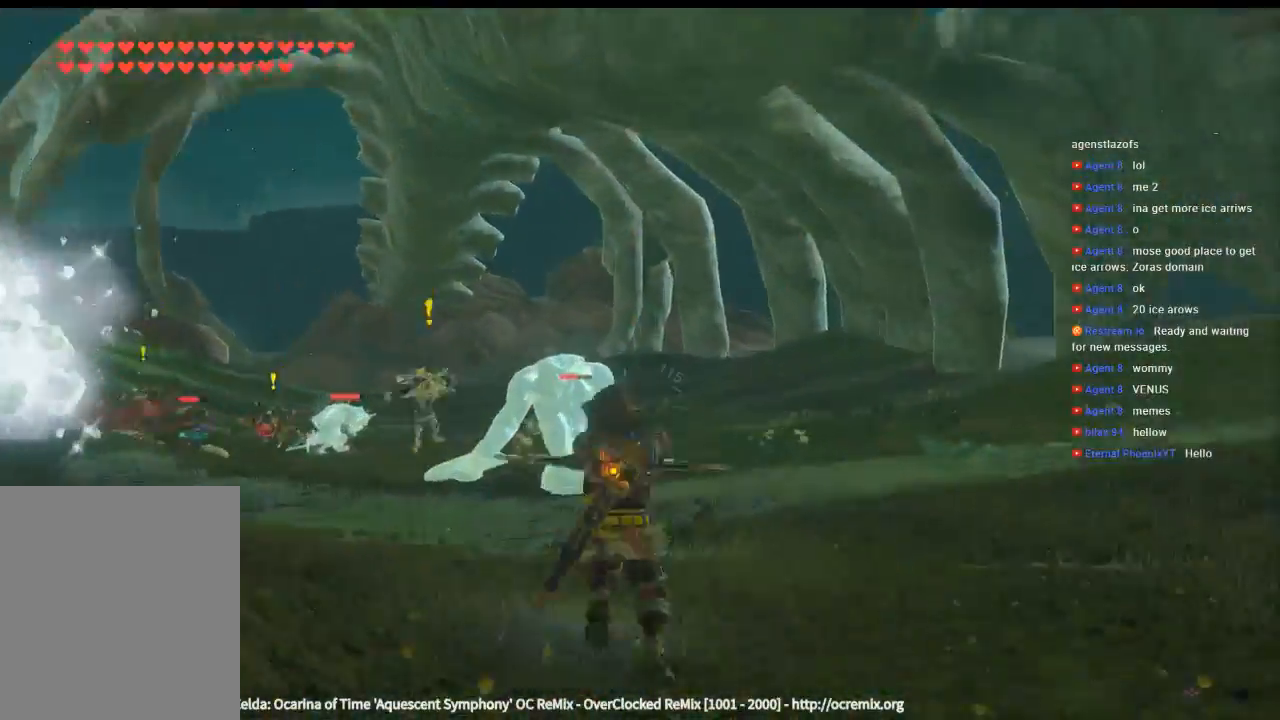
{"dt_ms": 500, "buttons": [], "left_stick": "up-left", "events": []}